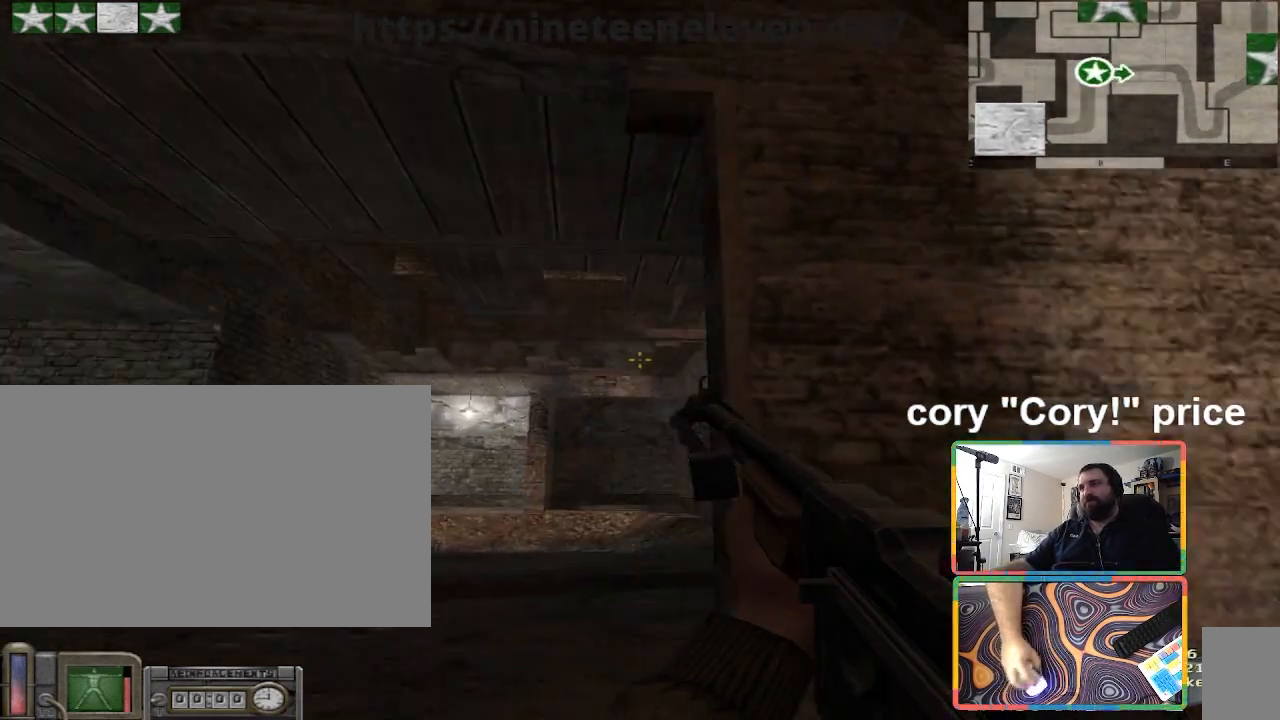
Gameplay with keyboard and mouse; each line is a JSON object with the keys and mouse buttons held at the frame after it. "events" lists presses ("down") and releases ("up") of "1", "2", "3", "4", "5", "a", "alt", "b", "c", "ctrl", "d", "e", "f", "g", "q", "r", "s", "shift", "space", "t", "tab", "tilde", "v", "w", "x", "z", "mouse_left", "mouse_wheel", "mouse_right", "mouse_mb4" and "mouse_mb5" between this image and that frame as [ms after this image, input, new state], when the widget could be followed in between. "mouse_left", "mouse_wheel", "mouse_right", "mouse_mb4", "mouse_mb5" = the "left", "wheel", "right", "mb4", "mb5" buttons of the "mouse" list. No other keys are recorded. "wheel" means that the mouse wheel is clicked or scrolled. Mouse movement is not recorded.
{"keys": ["ctrl"], "mouse": [], "events": []}
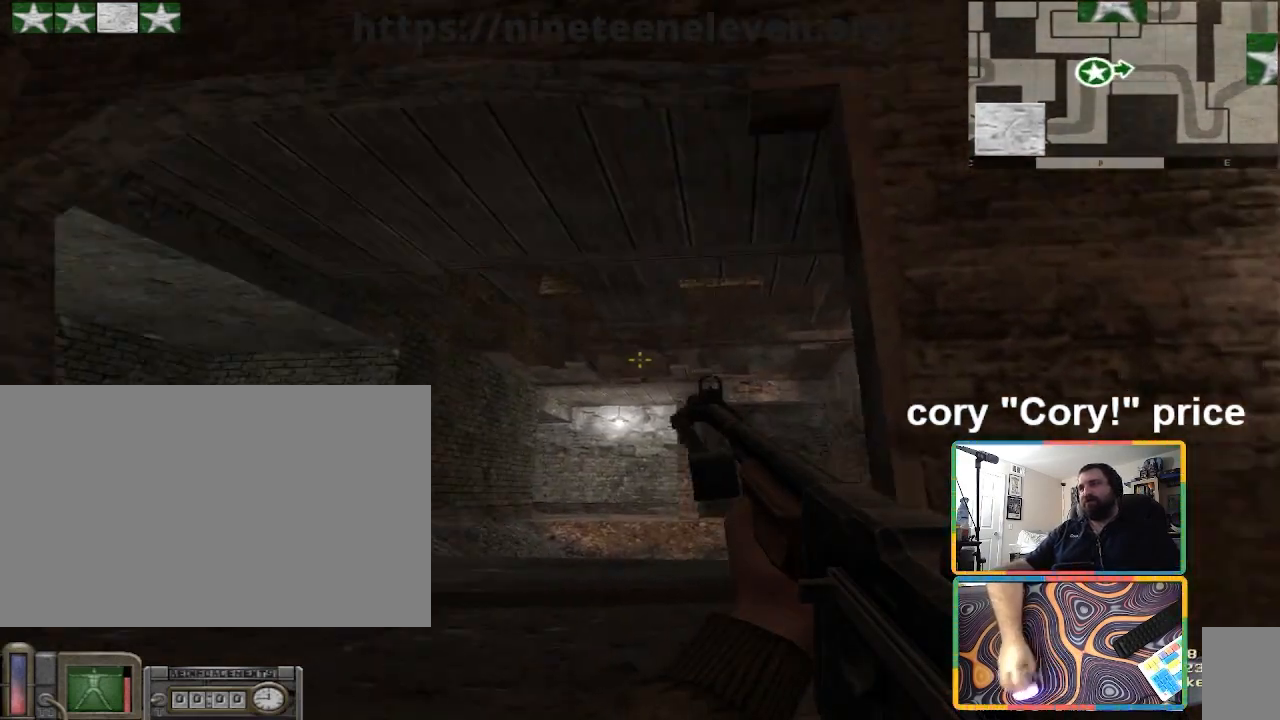
{"keys": ["ctrl"], "mouse": [], "events": []}
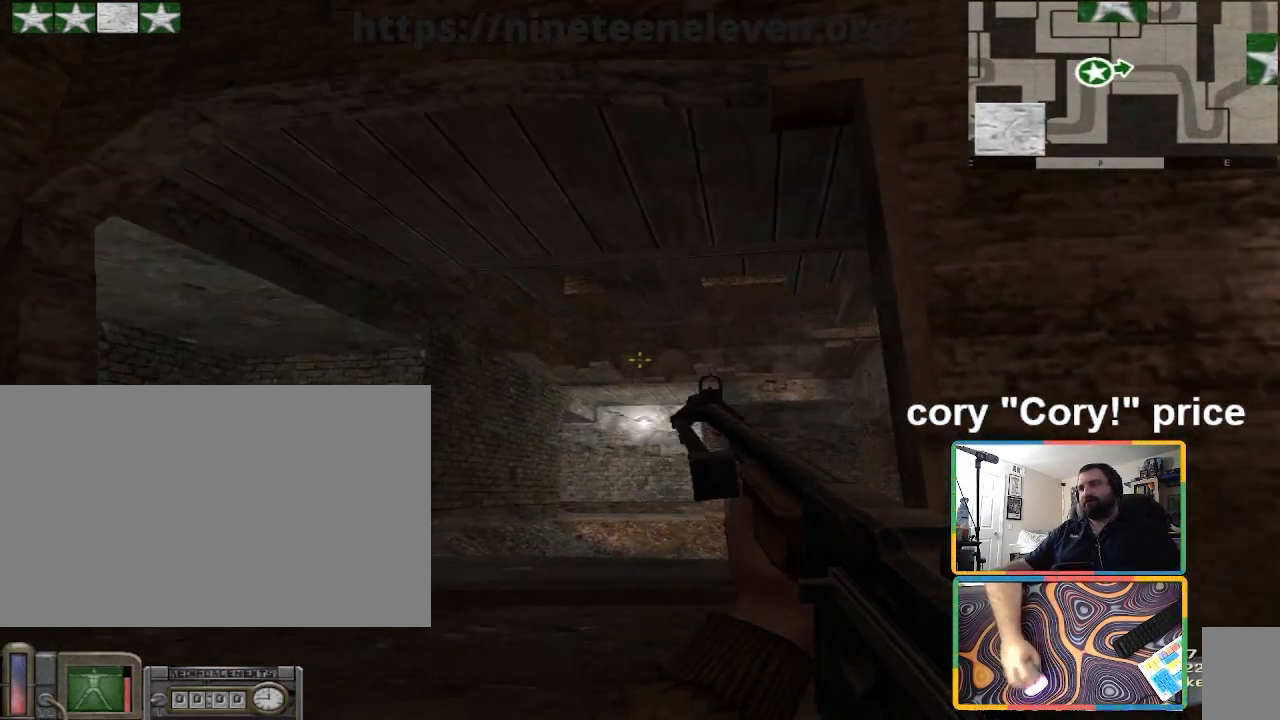
{"keys": ["ctrl"], "mouse": [], "events": []}
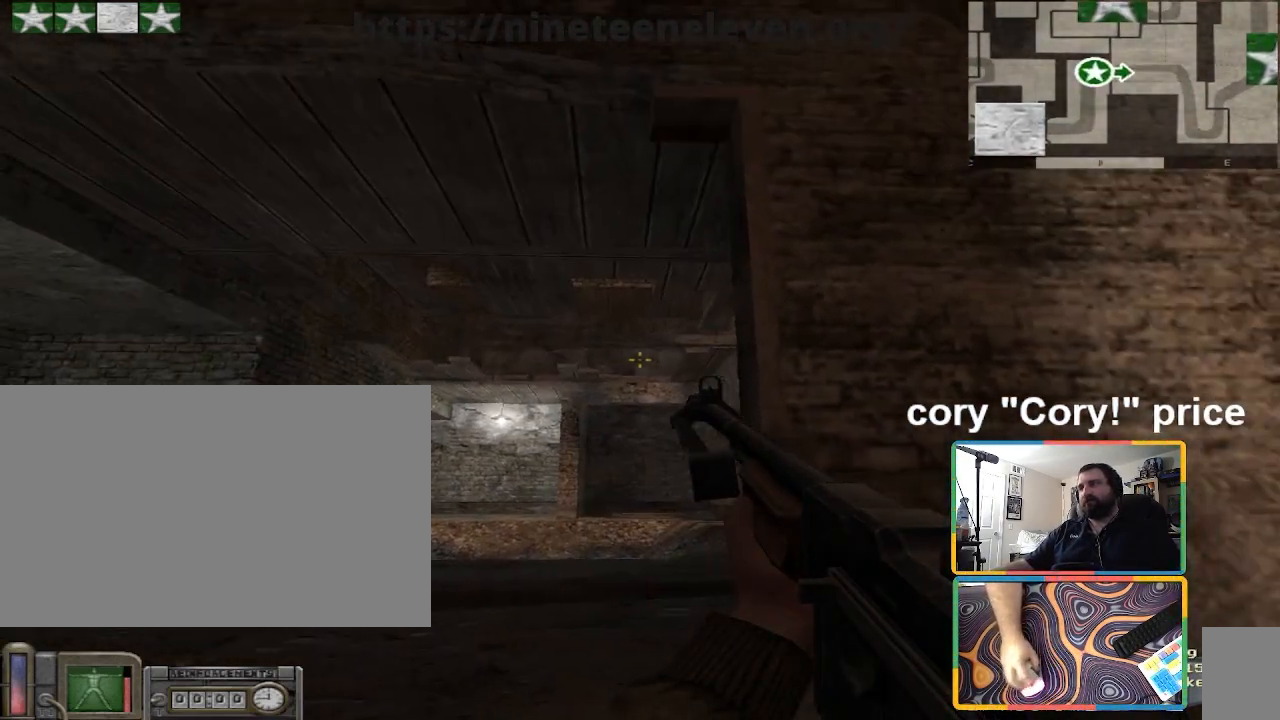
{"keys": ["ctrl"], "mouse": [], "events": []}
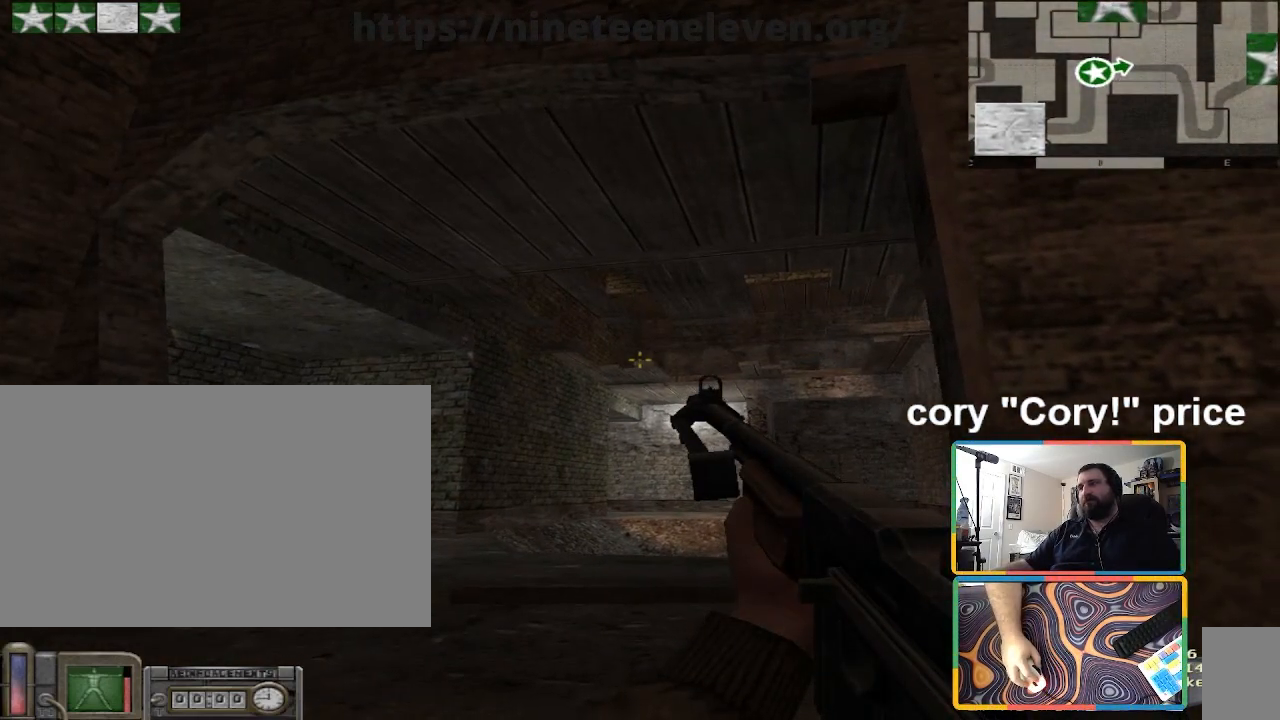
{"keys": ["ctrl"], "mouse": [], "events": []}
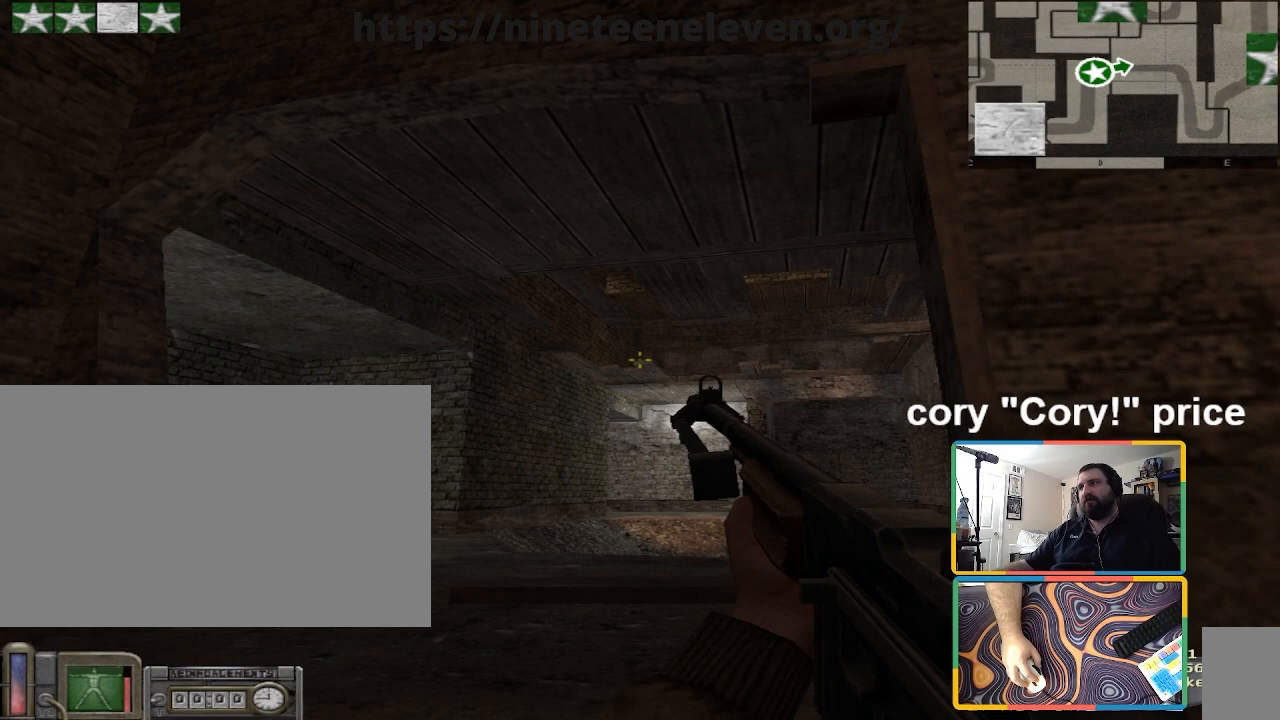
{"keys": ["ctrl"], "mouse": [], "events": []}
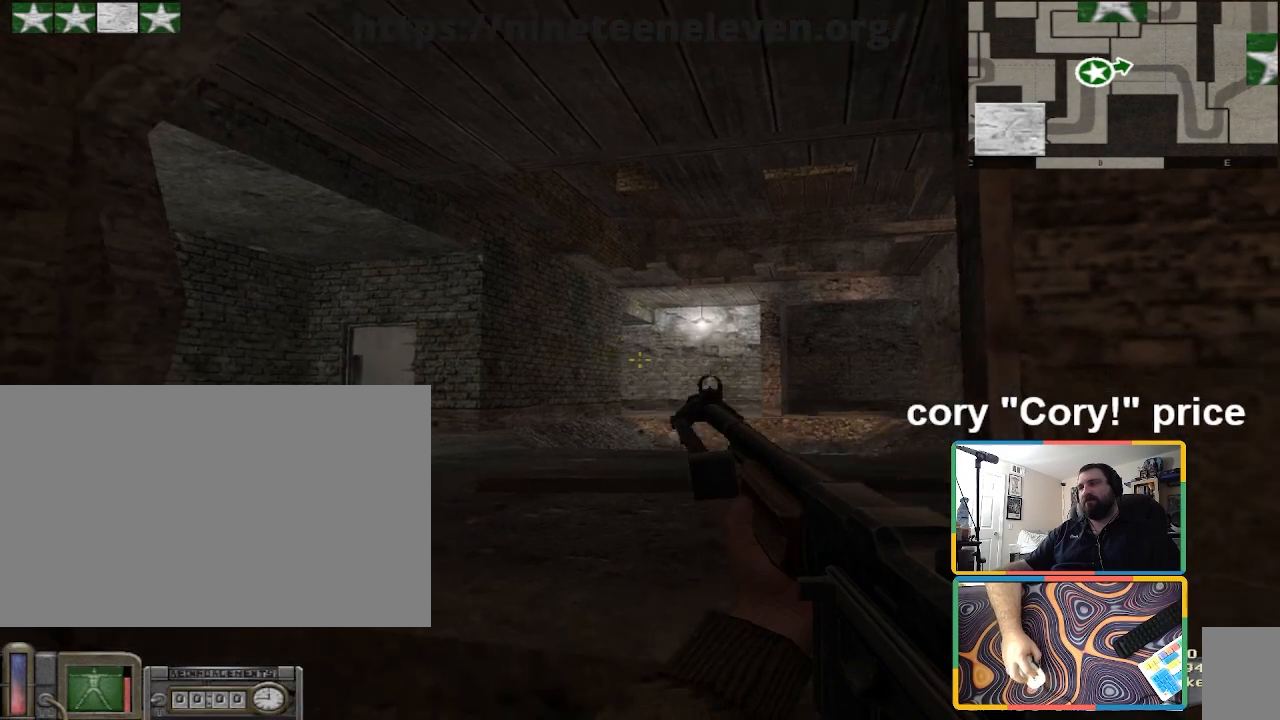
{"keys": ["ctrl"], "mouse": [], "events": []}
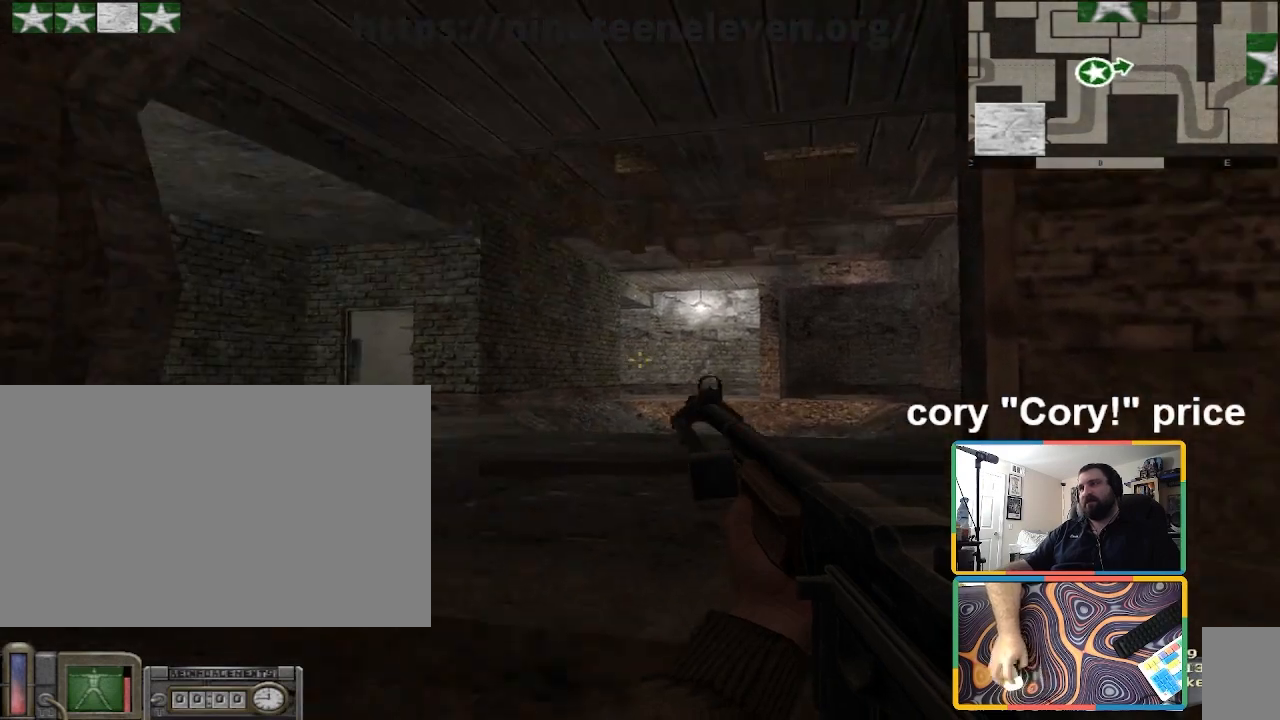
{"keys": ["ctrl"], "mouse": [], "events": []}
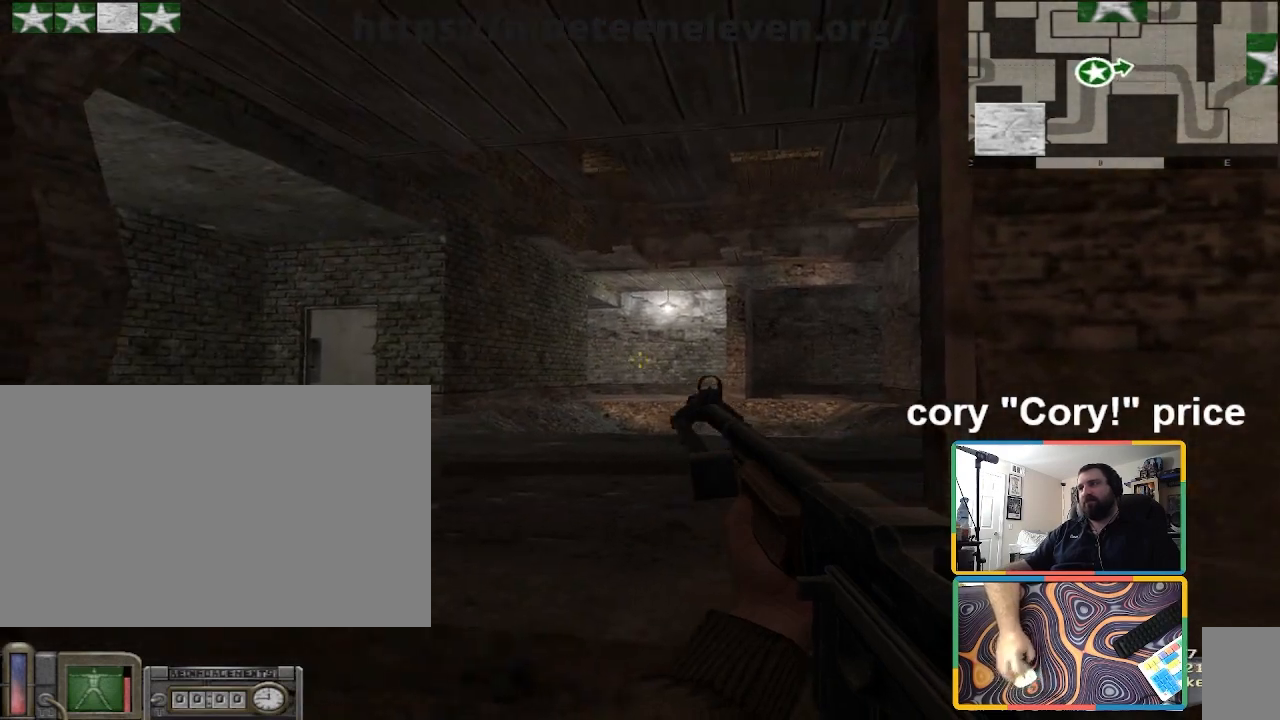
{"keys": ["ctrl"], "mouse": [], "events": []}
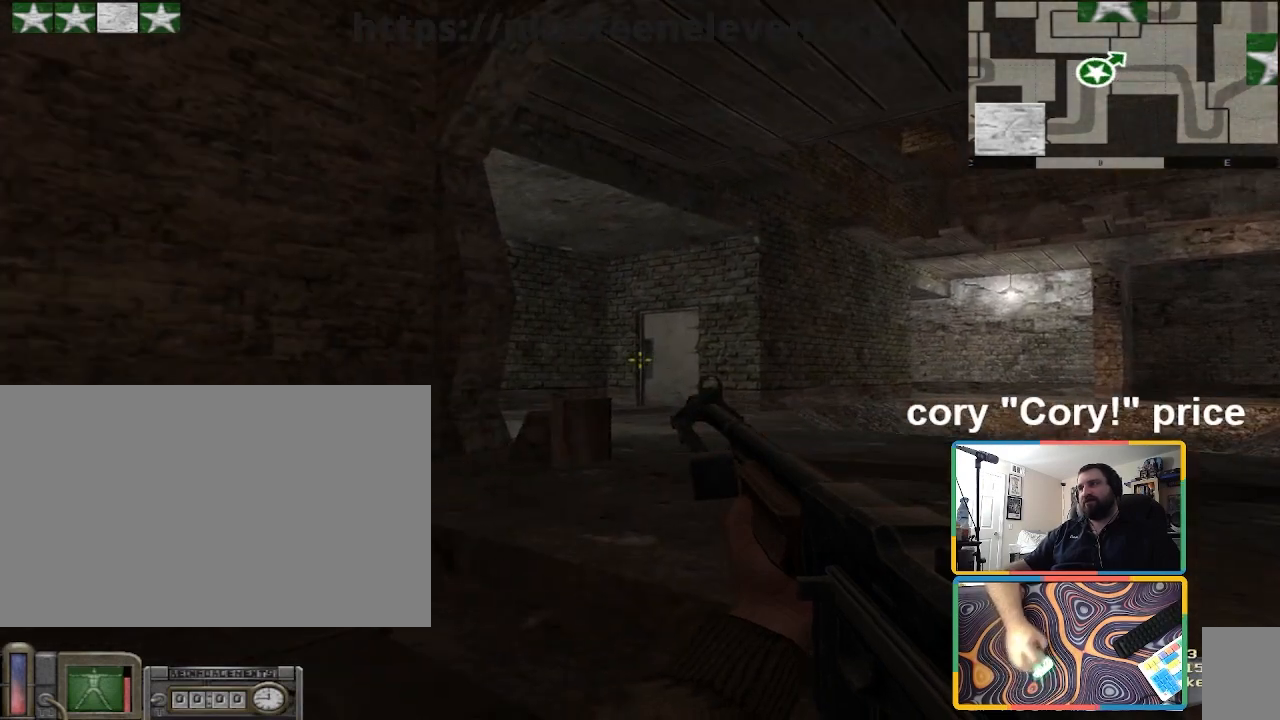
{"keys": ["d", "w"], "mouse": [], "events": [[300, "a", "down"], [300, "ctrl", "up"], [300, "w", "down"], [333, "a", "up"], [500, "d", "down"]]}
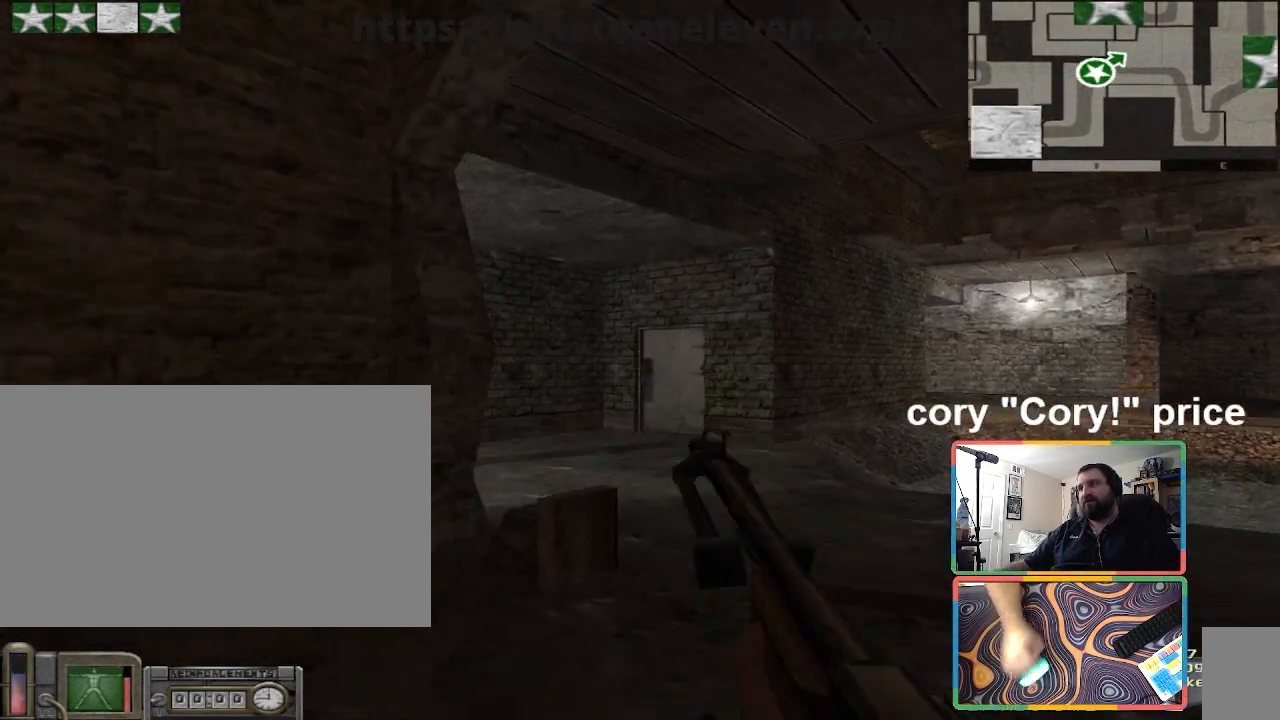
{"keys": ["d", "shift", "w"], "mouse": [], "events": [[34, "shift", "down"], [301, "d", "up"], [367, "d", "down"]]}
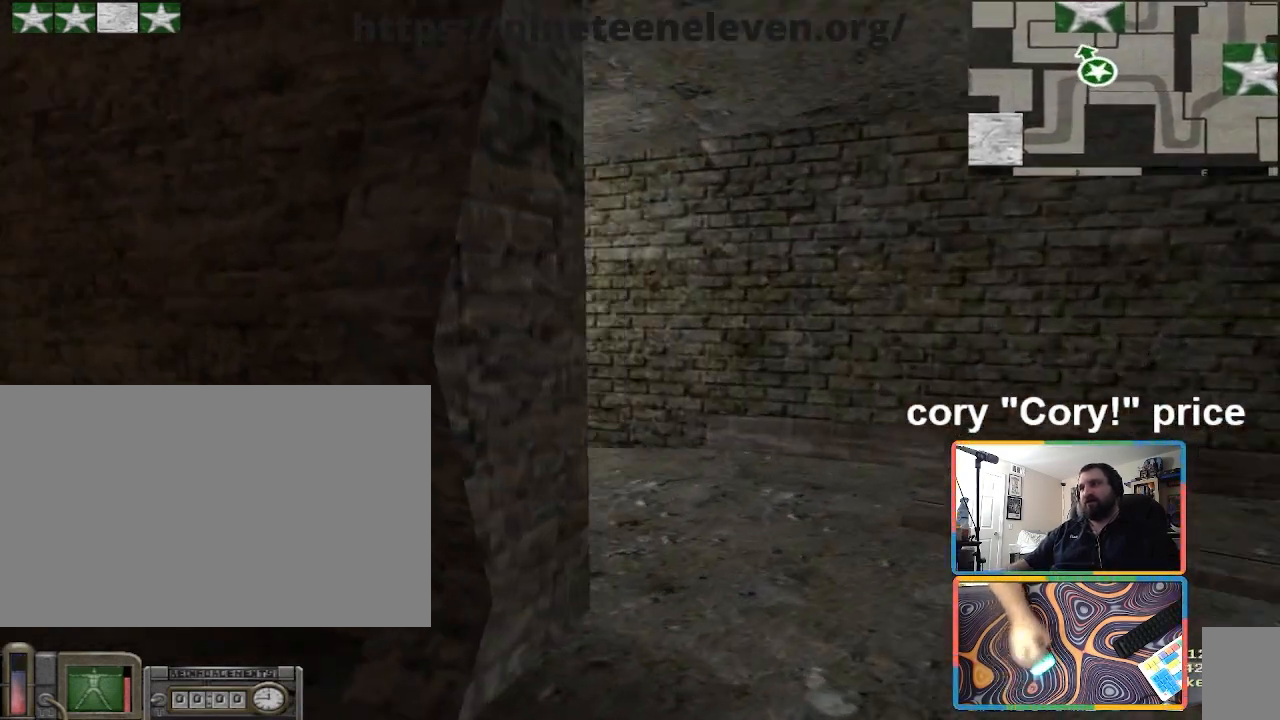
{"keys": [], "mouse": [], "events": [[133, "shift", "up"], [267, "w", "up"], [433, "a", "down"], [467, "d", "up"], [500, "a", "up"]]}
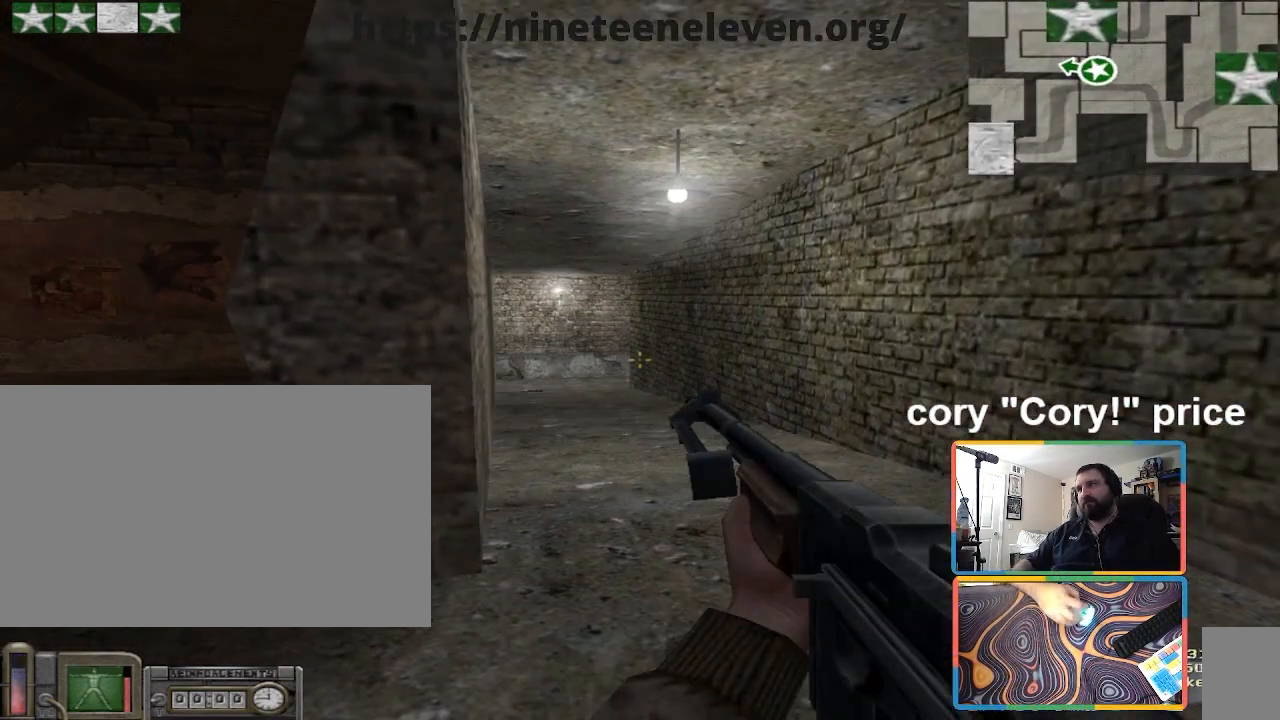
{"keys": [], "mouse": [], "events": []}
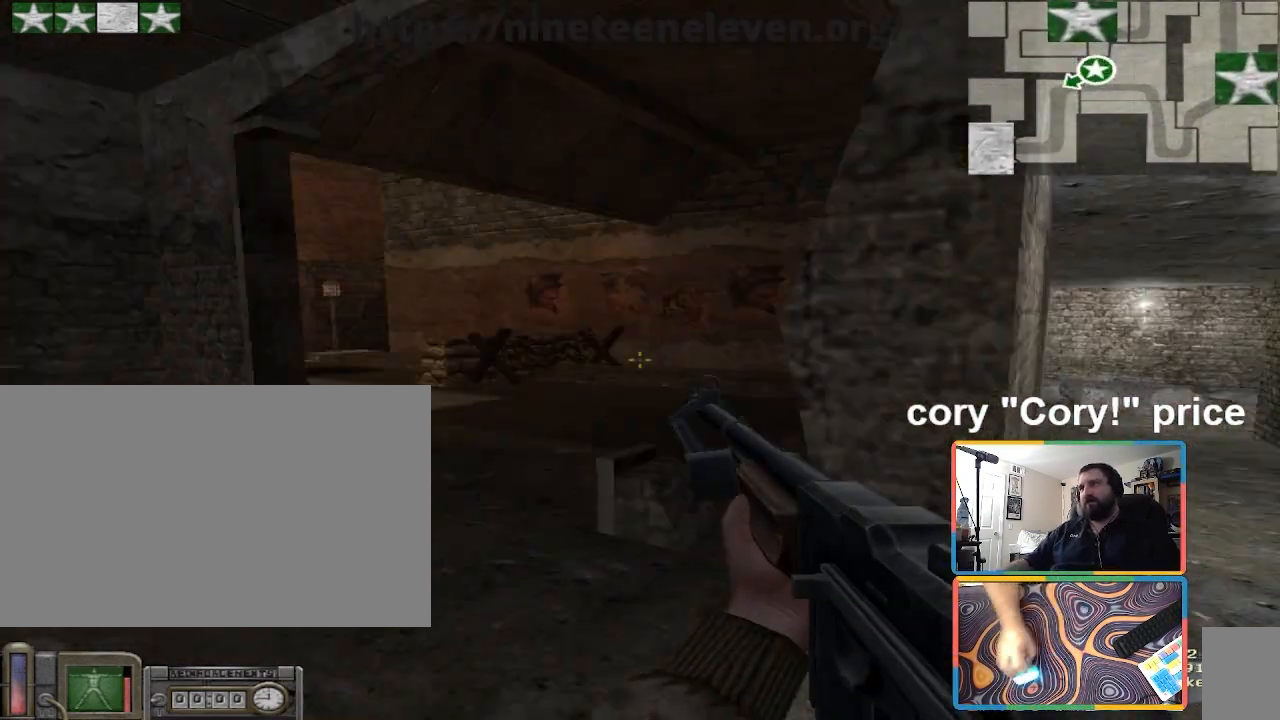
{"keys": [], "mouse": [], "events": [[33, "d", "down"], [300, "a", "down"], [367, "d", "up"], [467, "a", "up"]]}
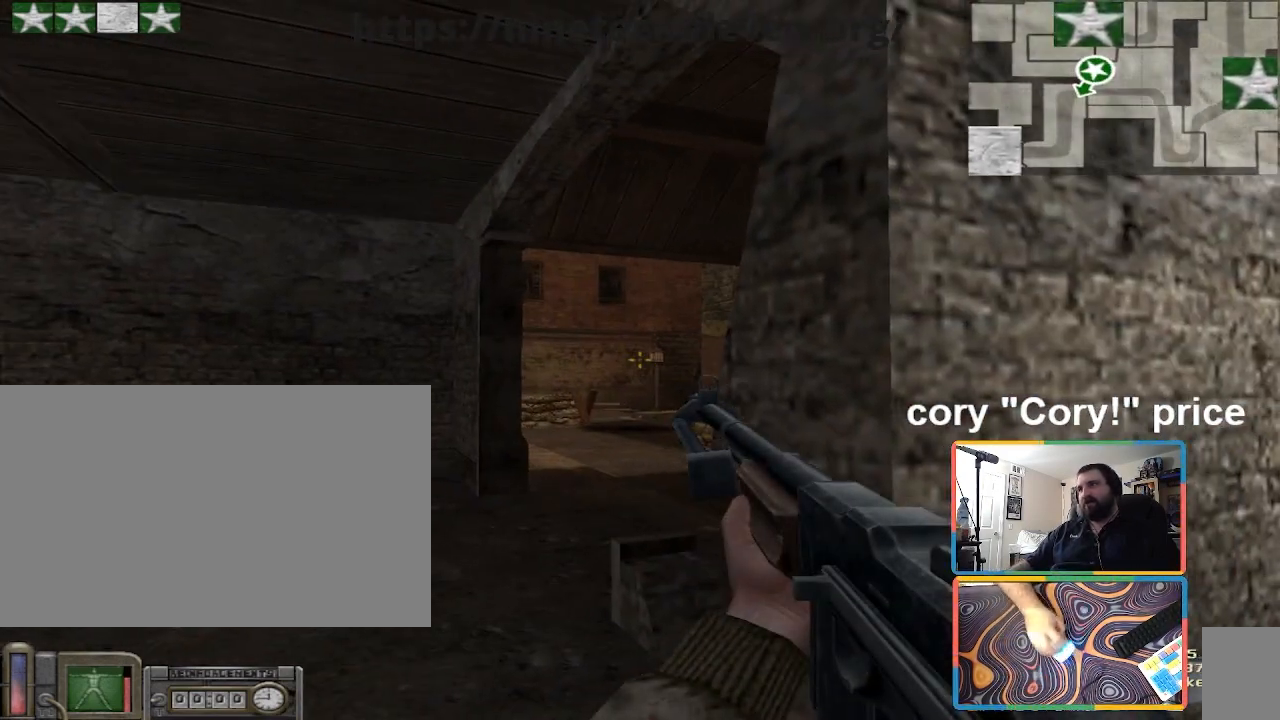
{"keys": [], "mouse": [], "events": []}
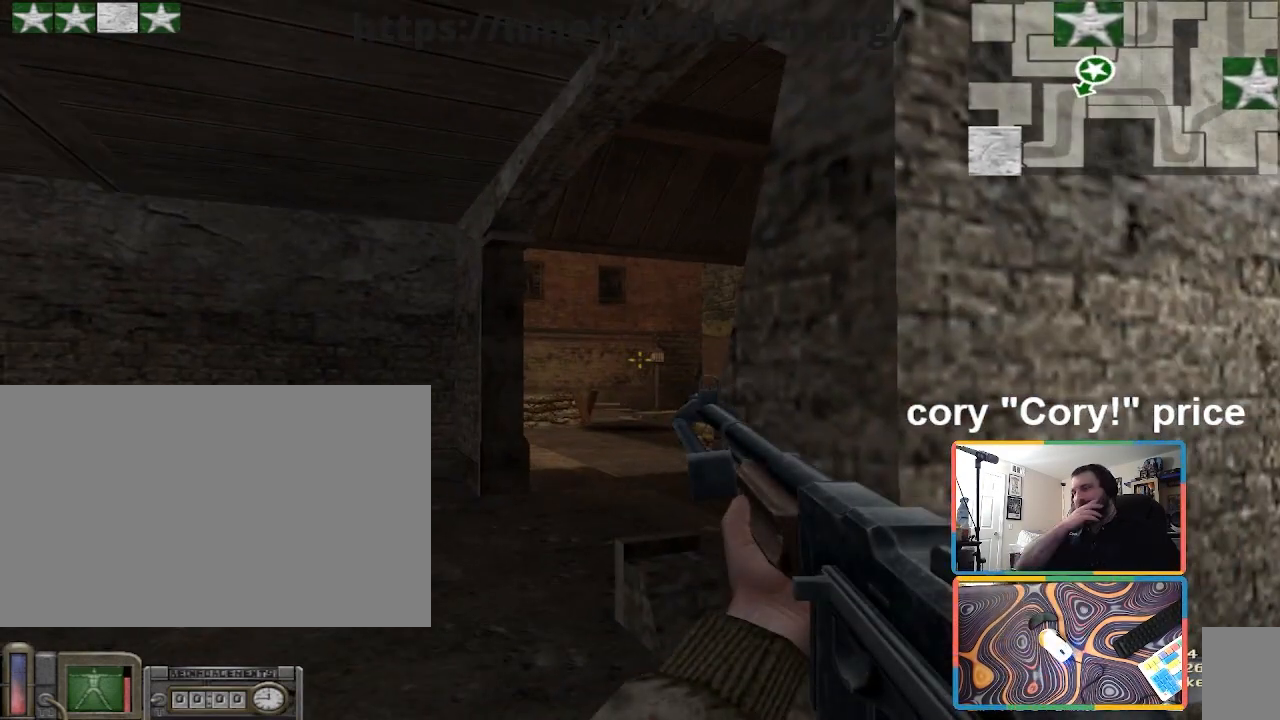
{"keys": [], "mouse": [], "events": []}
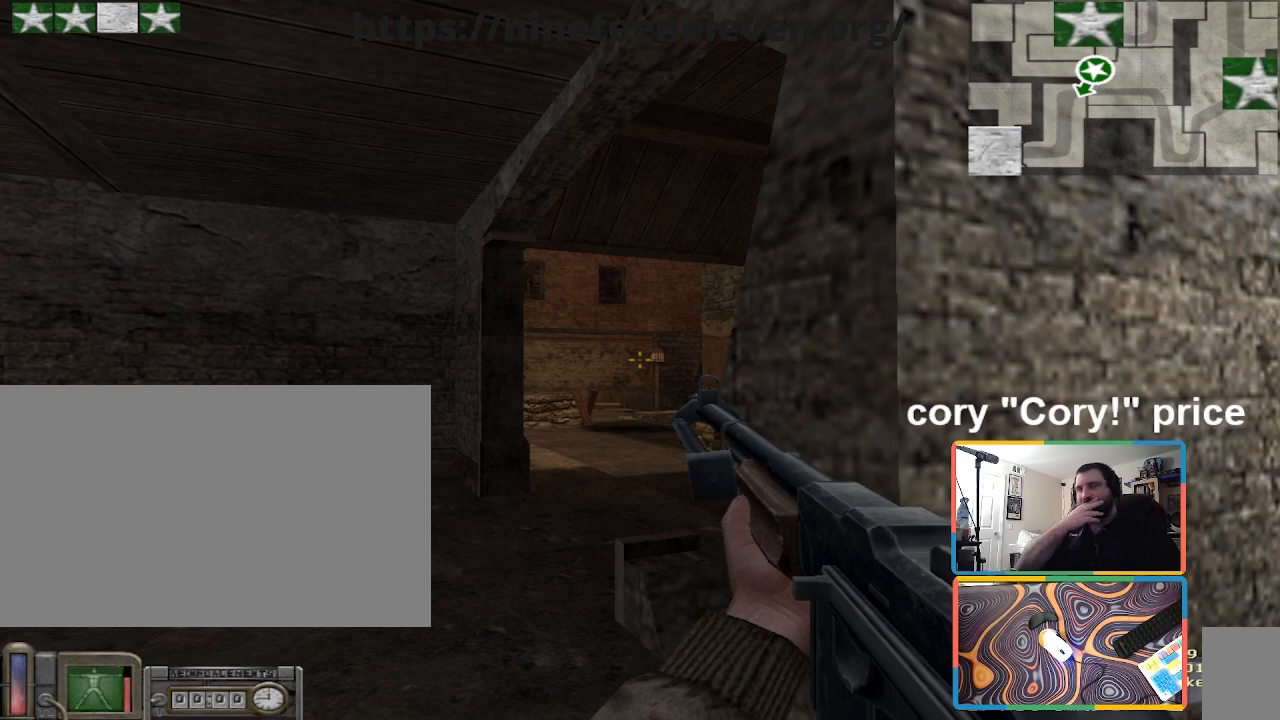
{"keys": [], "mouse": [], "events": []}
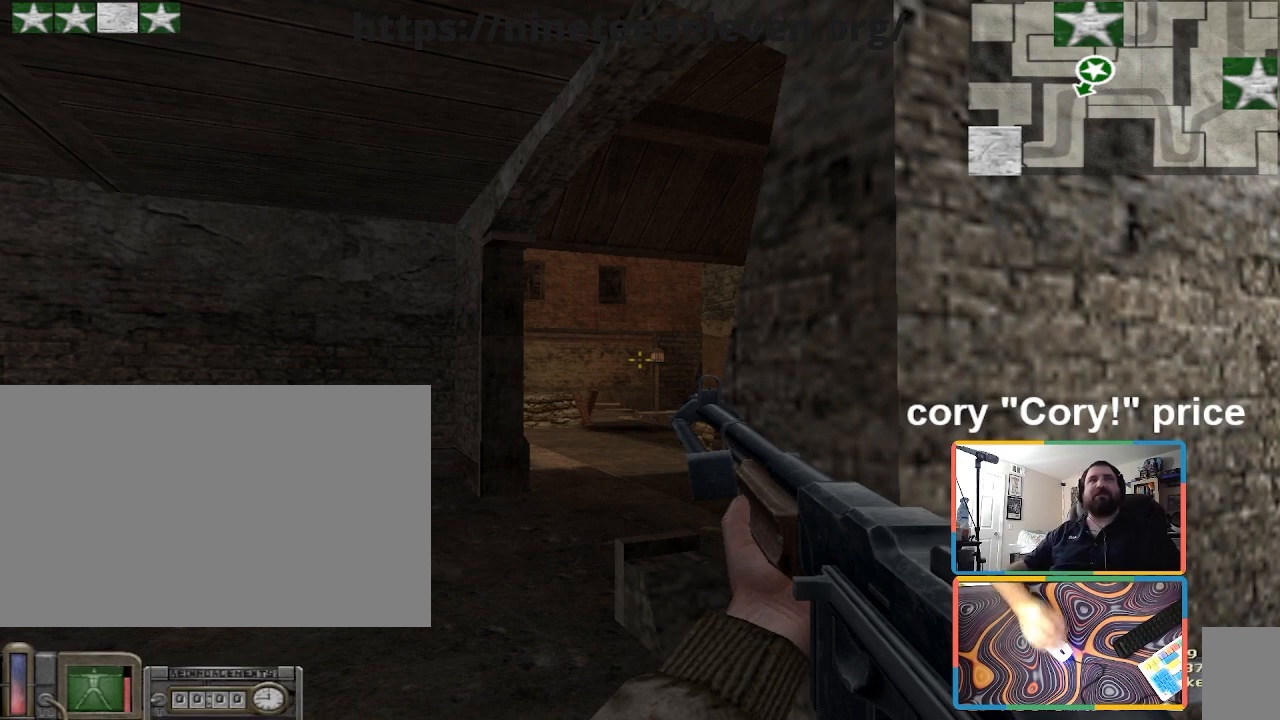
{"keys": [], "mouse": [], "events": []}
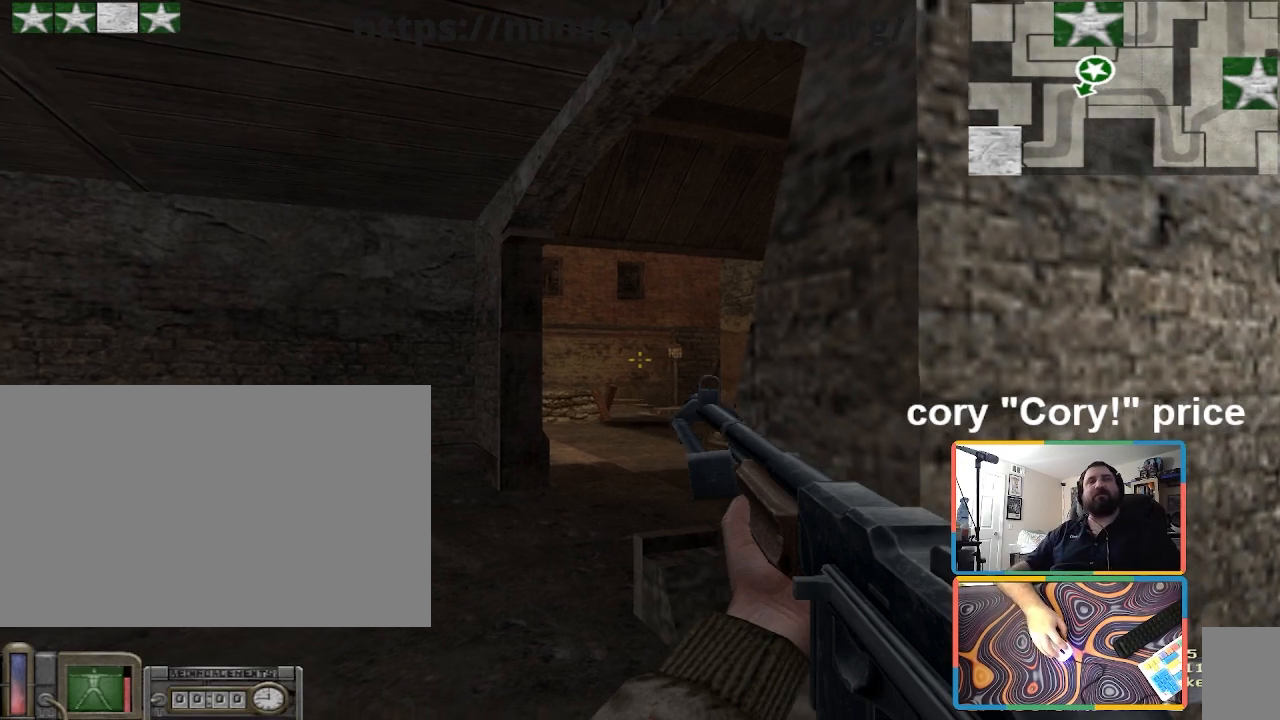
{"keys": ["a"], "mouse": [], "events": [[401, "a", "down"]]}
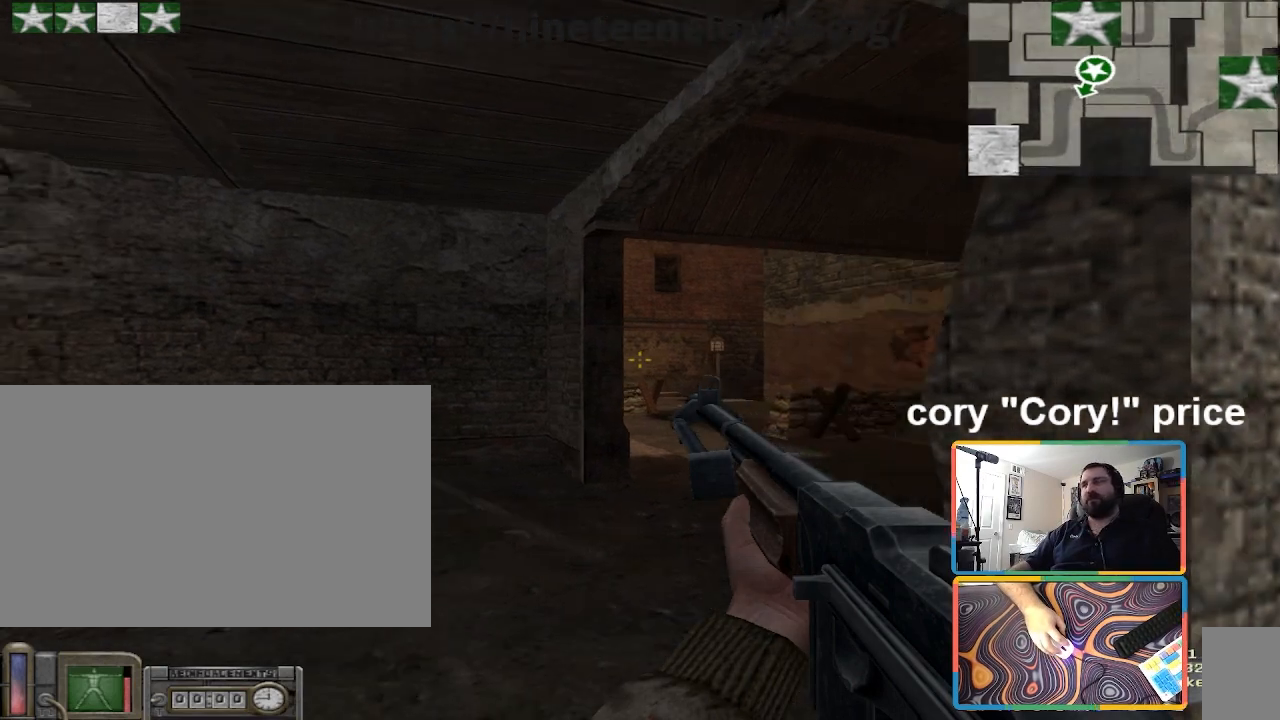
{"keys": ["d"], "mouse": [], "events": [[467, "a", "up"], [467, "d", "down"]]}
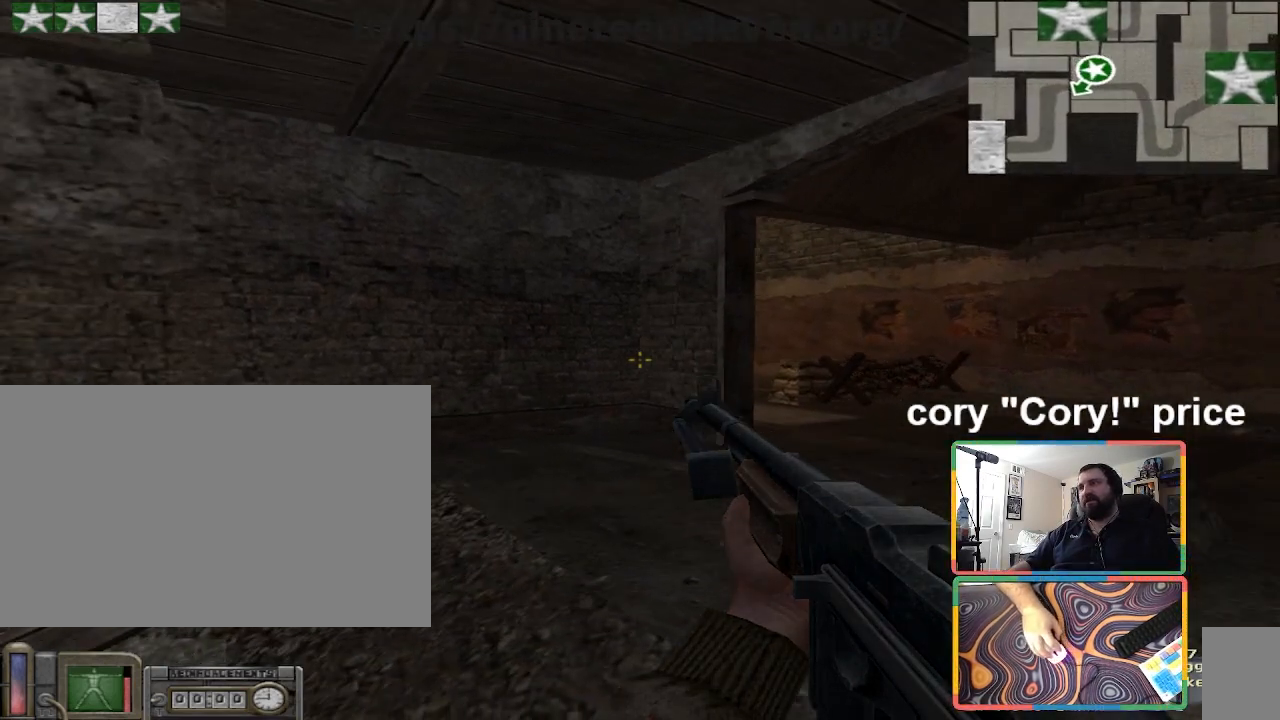
{"keys": ["d"], "mouse": [], "events": [[267, "a", "down"], [267, "d", "up"], [367, "a", "up"], [467, "d", "down"]]}
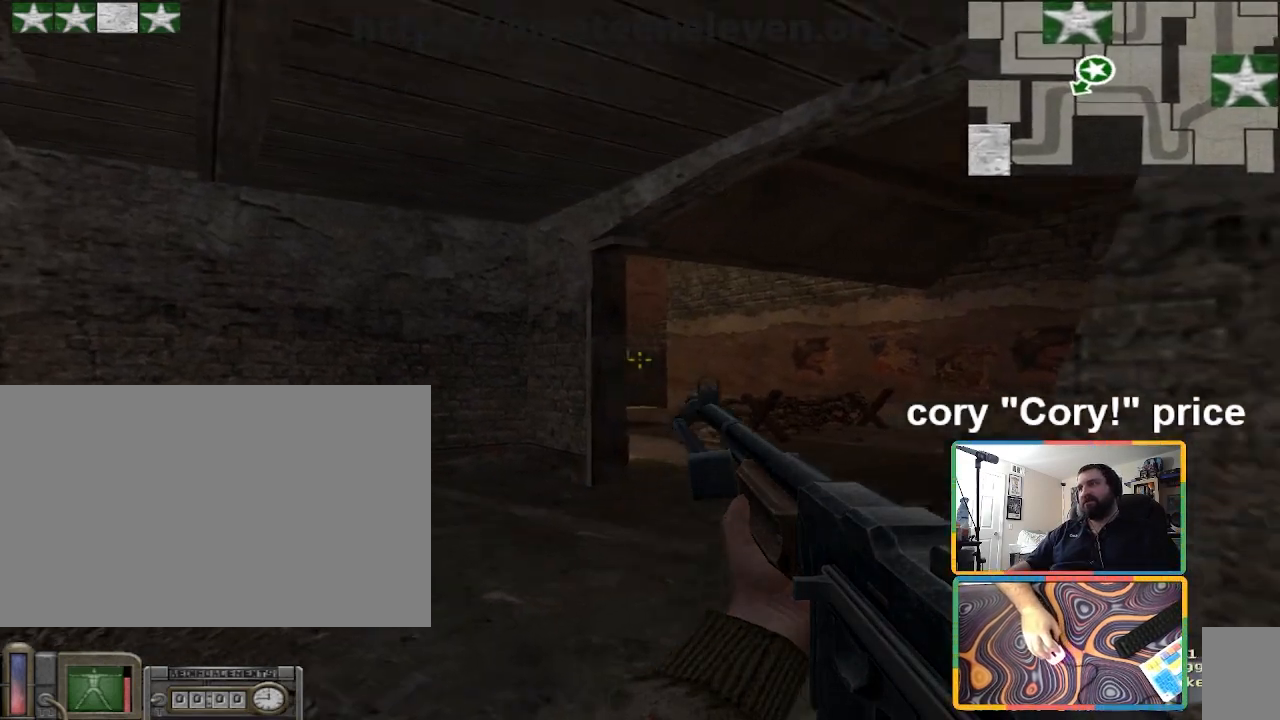
{"keys": ["d"], "mouse": [], "events": [[66, "a", "down"], [100, "d", "up"], [300, "a", "up"], [300, "d", "down"]]}
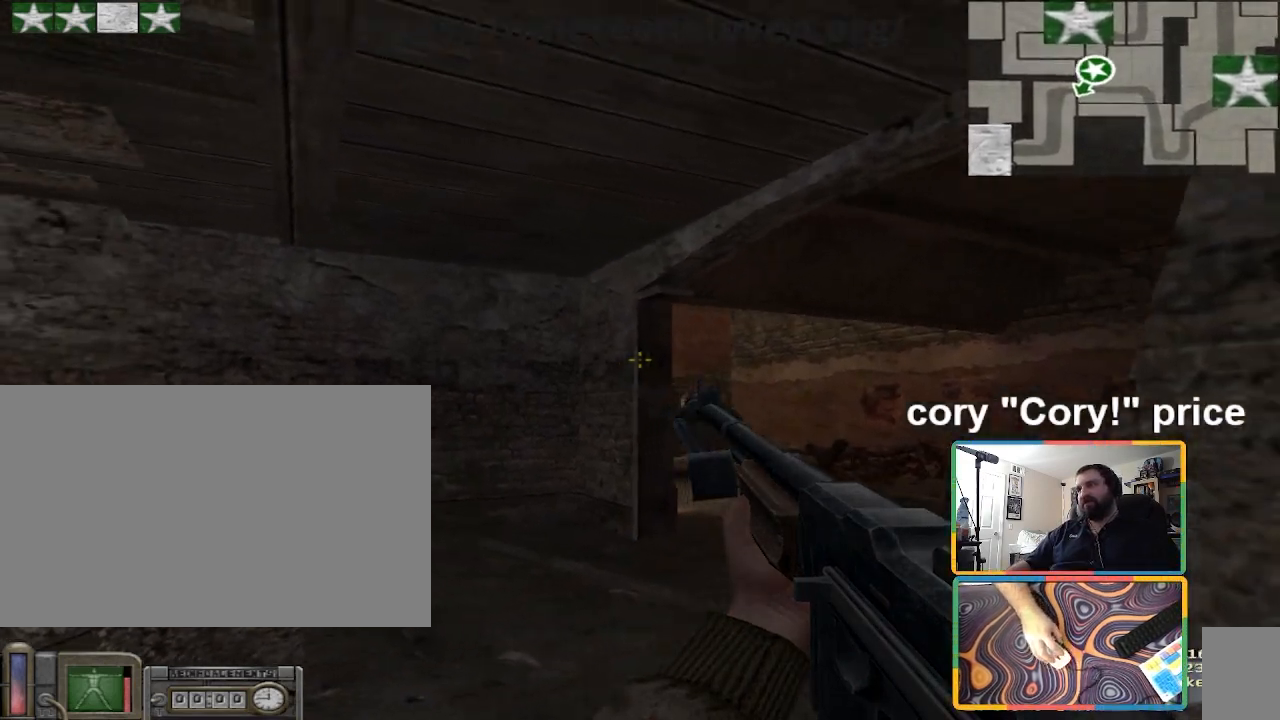
{"keys": ["d"], "mouse": [], "events": [[134, "a", "down"], [134, "d", "up"], [301, "a", "up"], [301, "d", "down"]]}
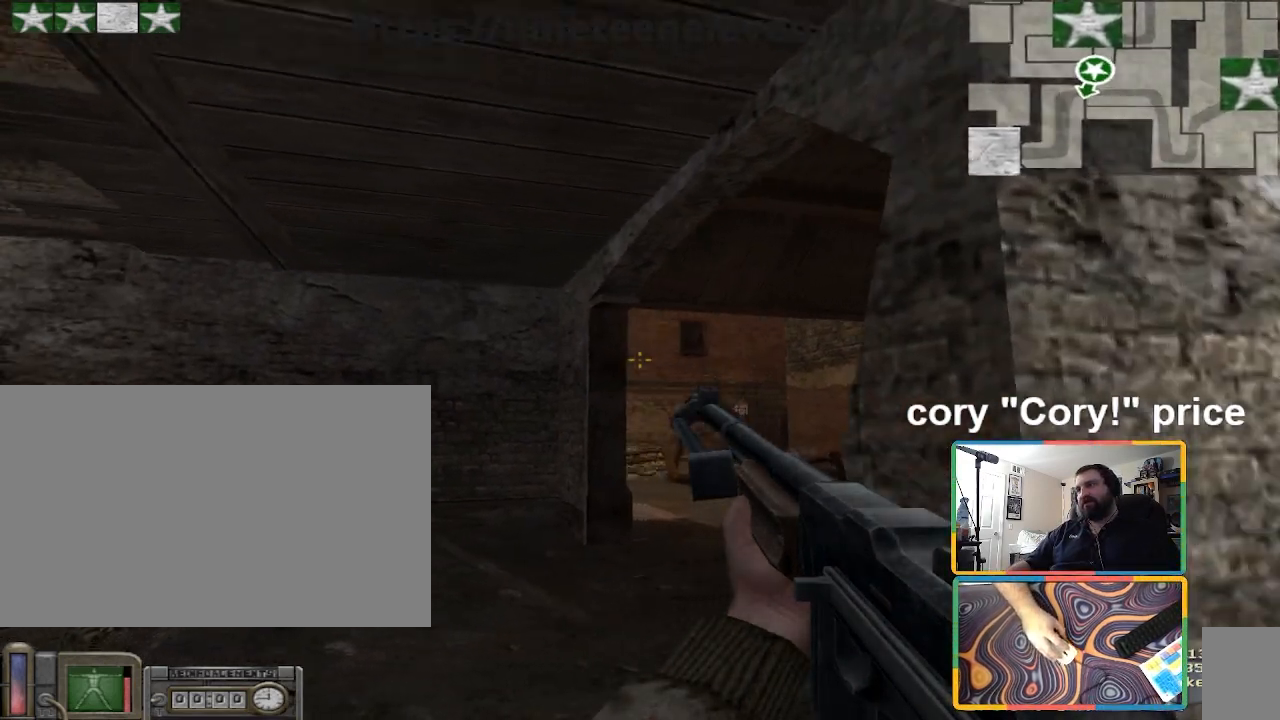
{"keys": ["d", "shift", "w"], "mouse": [], "events": [[100, "a", "down"], [100, "d", "up"], [200, "a", "up"], [233, "d", "down"], [433, "w", "down"], [467, "shift", "down"]]}
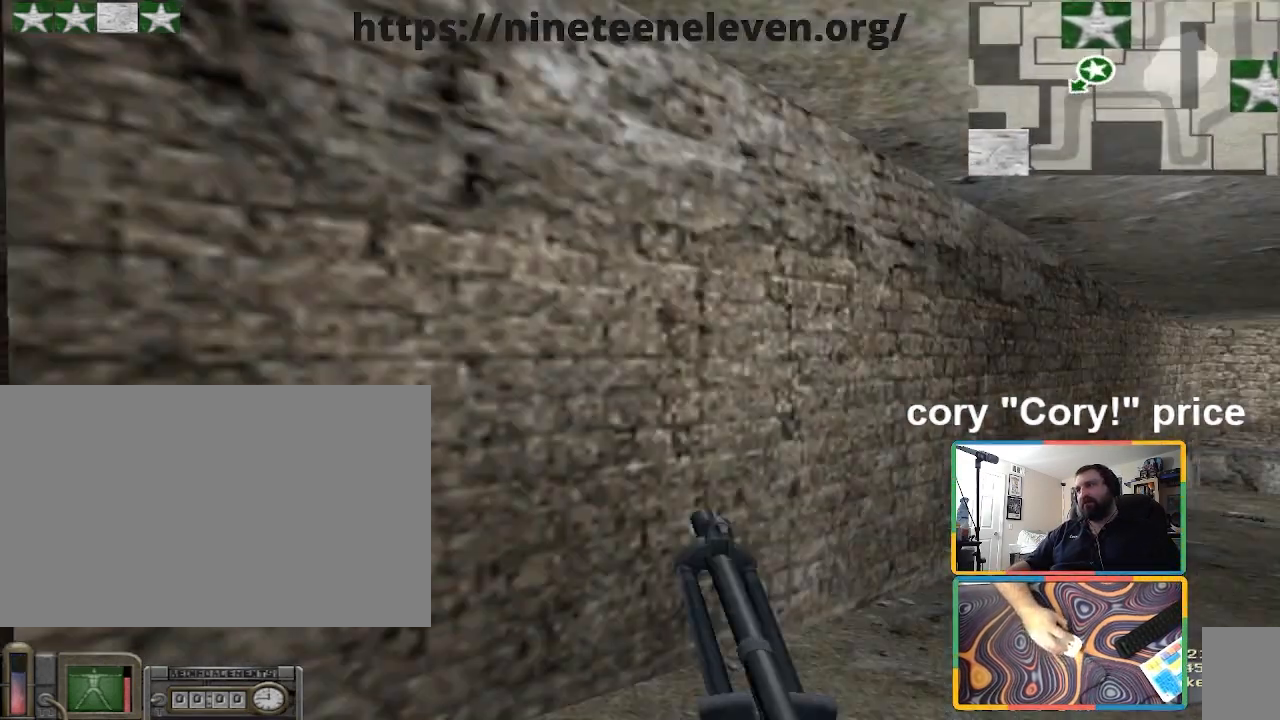
{"keys": ["d", "w"], "mouse": [], "events": [[167, "d", "up"], [300, "d", "down"], [501, "shift", "up"]]}
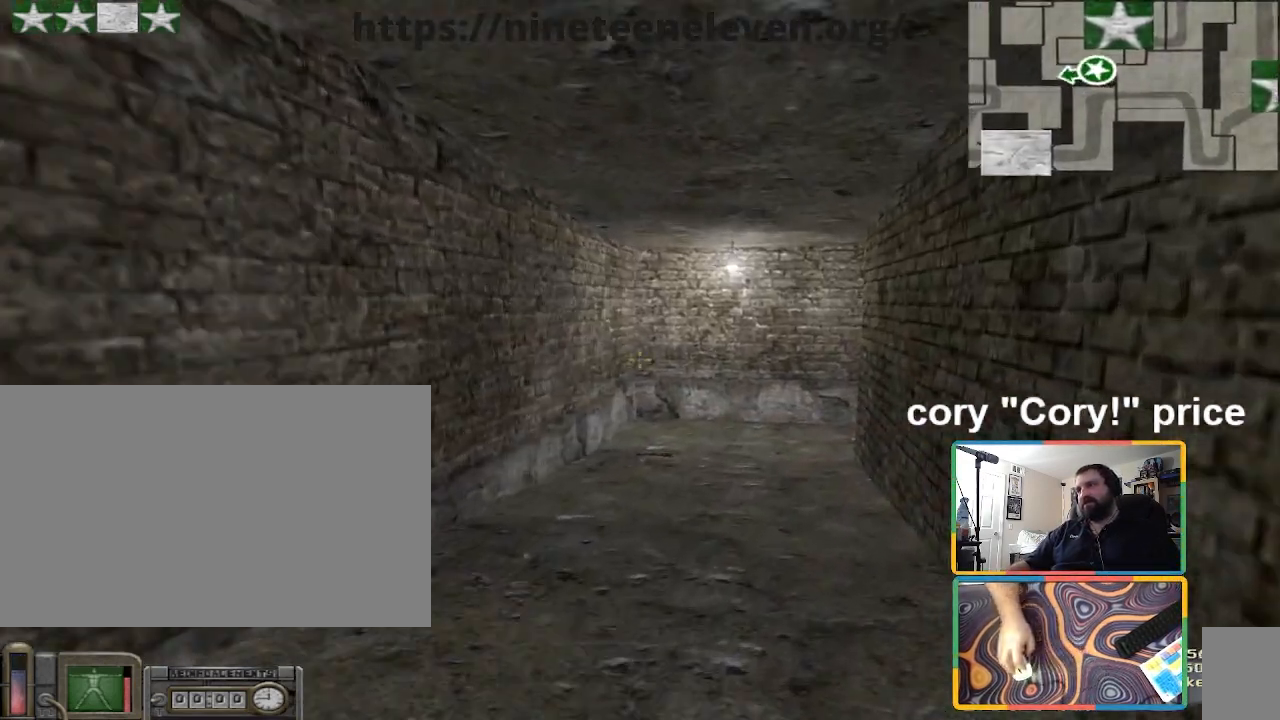
{"keys": ["ctrl", "w"], "mouse": [], "events": [[66, "ctrl", "down"], [133, "d", "up"], [133, "w", "up"], [167, "ctrl", "up"], [233, "ctrl", "down"], [500, "w", "down"]]}
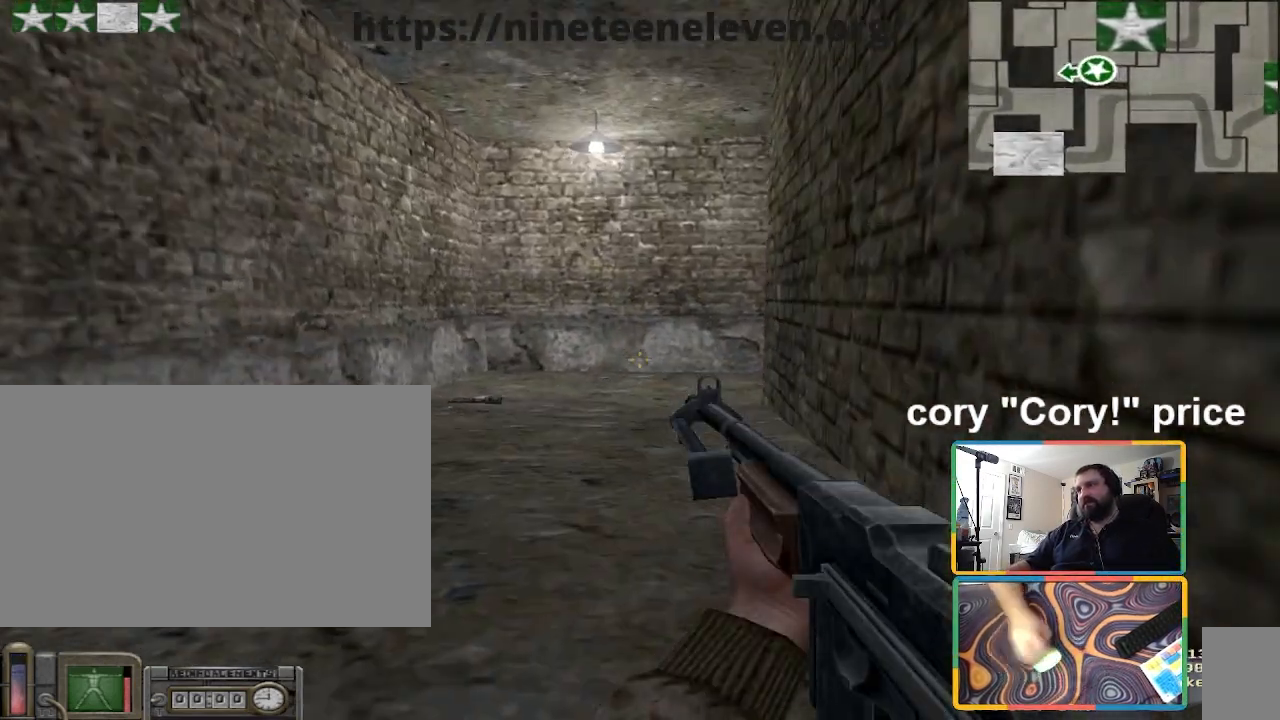
{"keys": ["ctrl", "w"], "mouse": [], "events": [[100, "ctrl", "up"], [200, "ctrl", "down"], [301, "ctrl", "up"], [301, "w", "up"], [334, "ctrl", "down"], [334, "w", "down"]]}
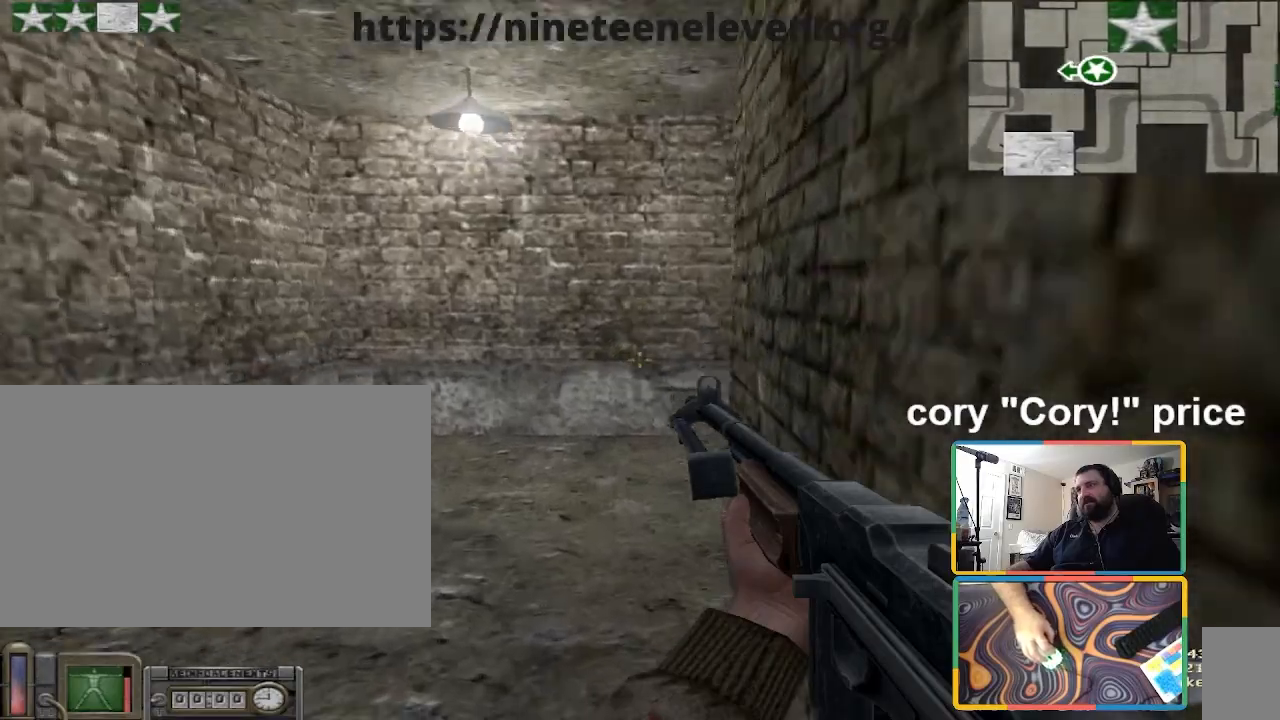
{"keys": ["a", "w"], "mouse": [], "events": [[267, "ctrl", "up"], [333, "a", "down"]]}
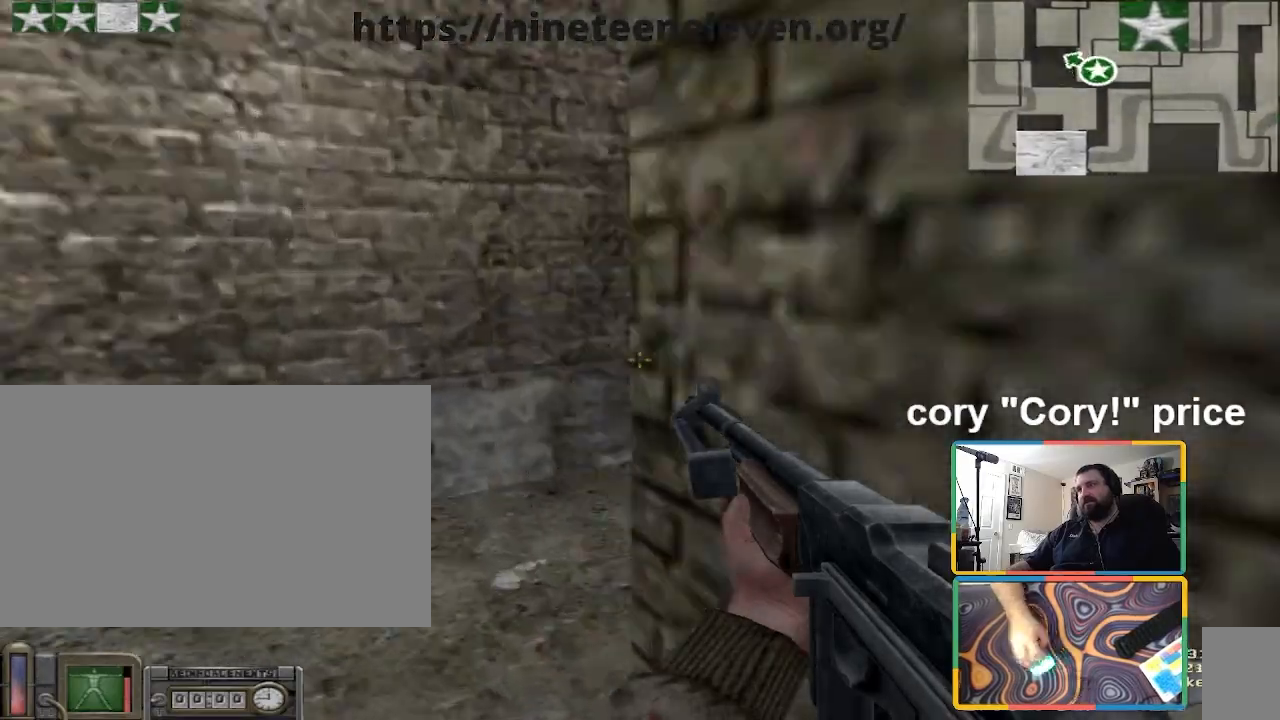
{"keys": ["w"], "mouse": [], "events": [[34, "a", "up"], [67, "ctrl", "down"], [134, "w", "up"], [167, "ctrl", "up"], [234, "ctrl", "down"], [367, "w", "down"], [501, "ctrl", "up"]]}
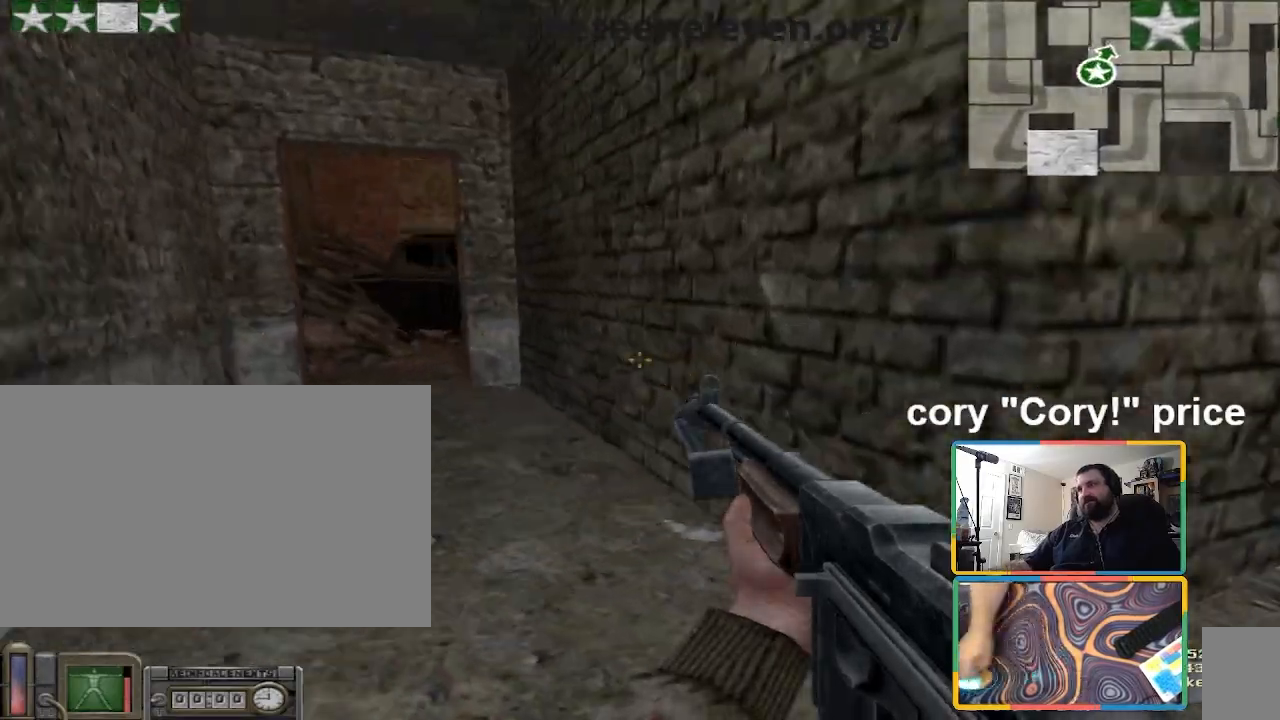
{"keys": ["d"], "mouse": [], "events": [[133, "d", "down"], [200, "w", "up"]]}